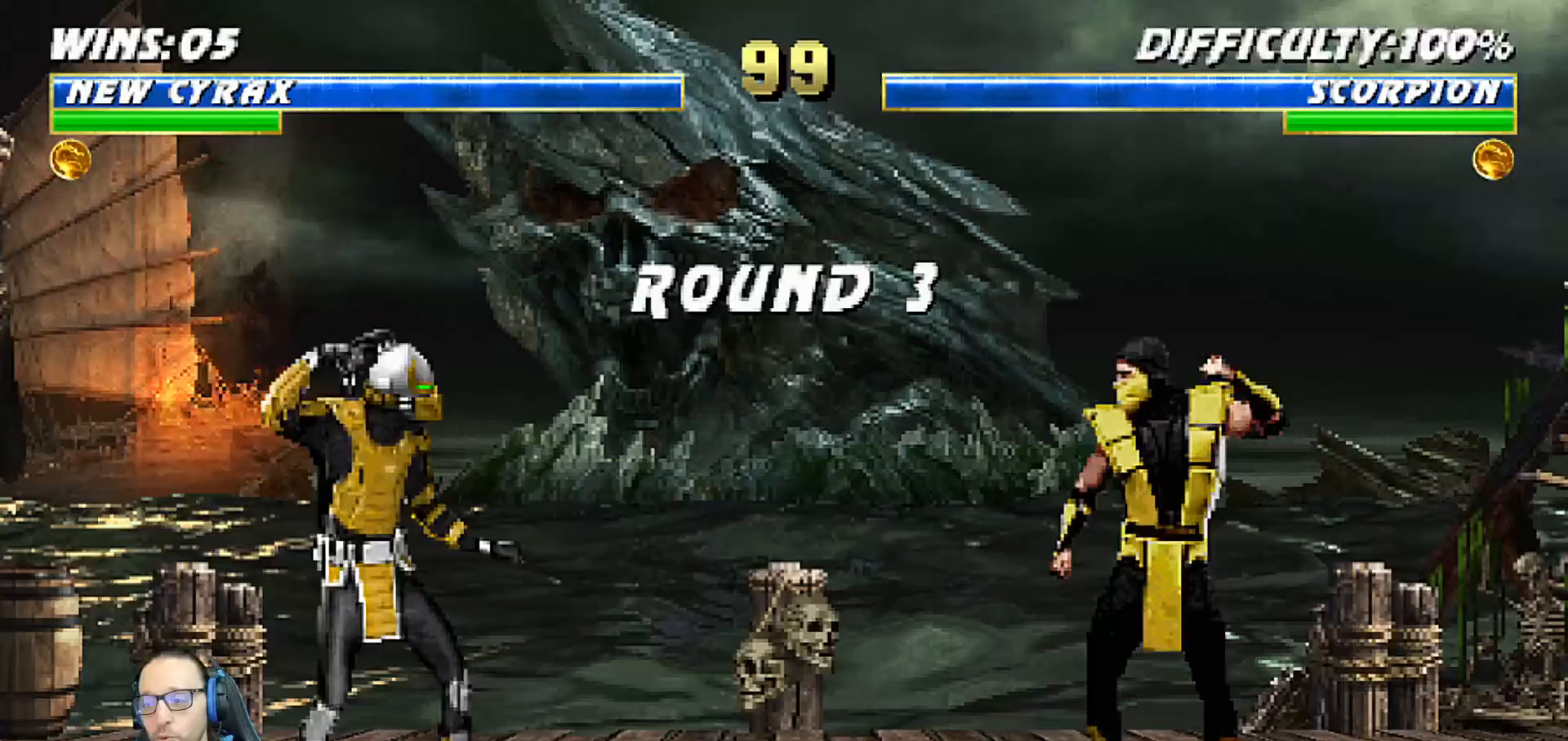
Gameplay with a controller (PlayStation layout); each line is a JSON object with the inputs held at the frame after it. "events" lists button and stick changes between this image and that frame as [ms after this image, input, new state], when the widget could be followed in between.
{"buttons": ["CROSS"], "left_stick": "center", "right_stick": "center", "events": [[133, "CROSS", "down"], [267, "CROSS", "up"], [383, "CROSS", "down"]]}
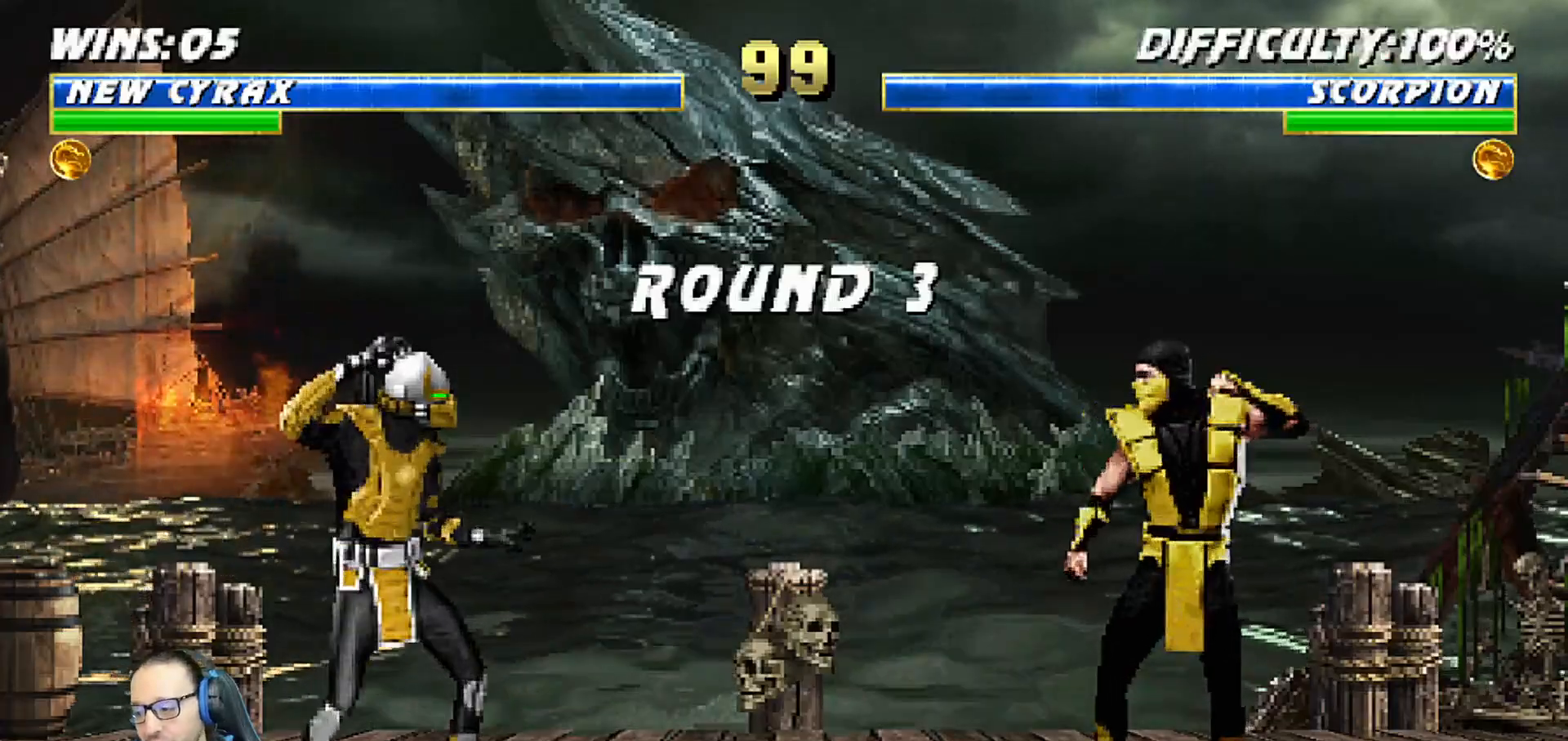
{"buttons": [], "left_stick": "center", "right_stick": "center", "events": [[33, "CROSS", "up"], [83, "L1", "down"], [183, "L1", "up"], [300, "R1", "down"], [483, "R1", "up"]]}
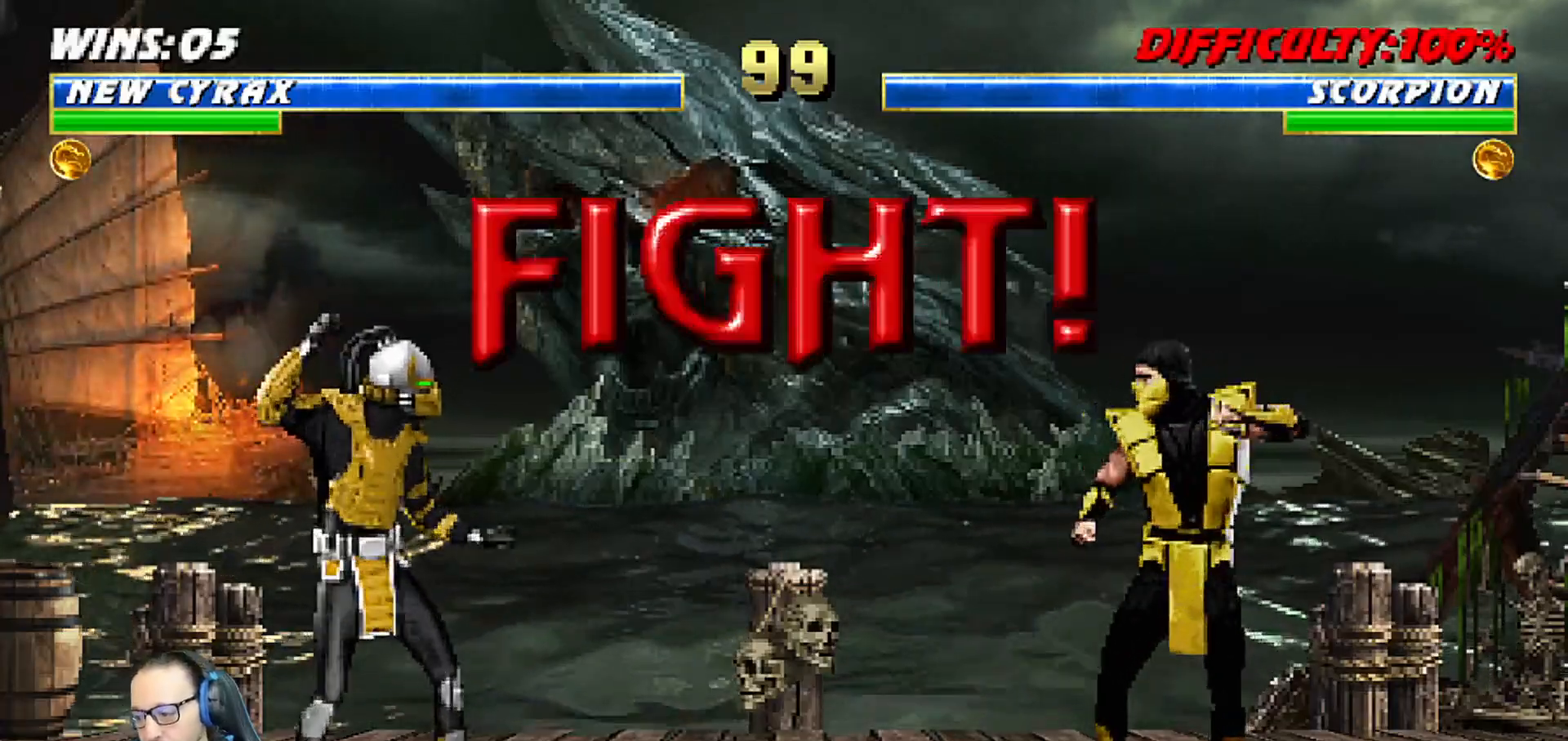
{"buttons": ["DPAD_LEFT"], "left_stick": "center", "right_stick": "center", "events": [[100, "DPAD_LEFT", "down"], [183, "DPAD_LEFT", "up"], [283, "DPAD_LEFT", "down"], [350, "DPAD_LEFT", "up"], [433, "DPAD_LEFT", "down"]]}
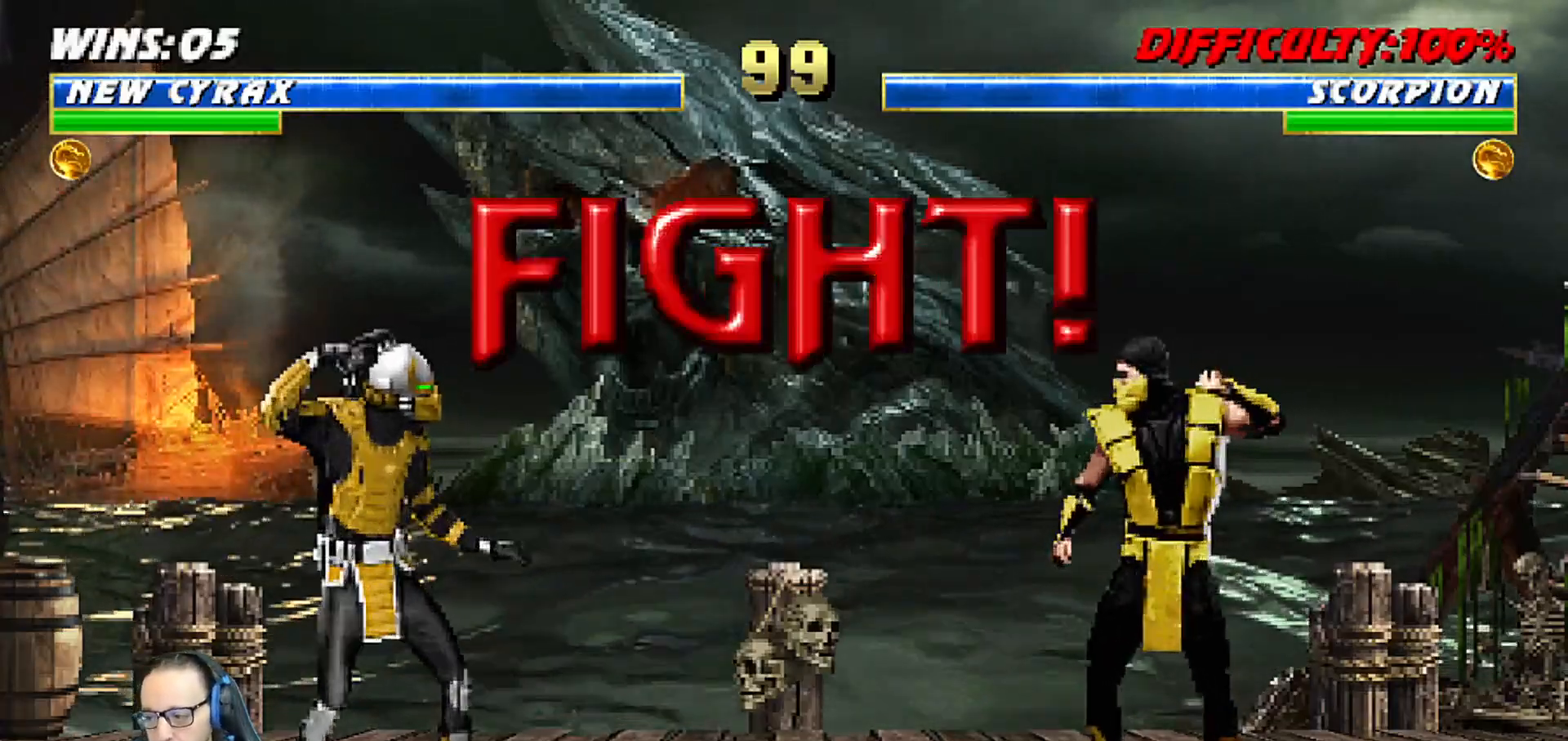
{"buttons": [], "left_stick": "center", "right_stick": "center", "events": [[17, "DPAD_LEFT", "up"]]}
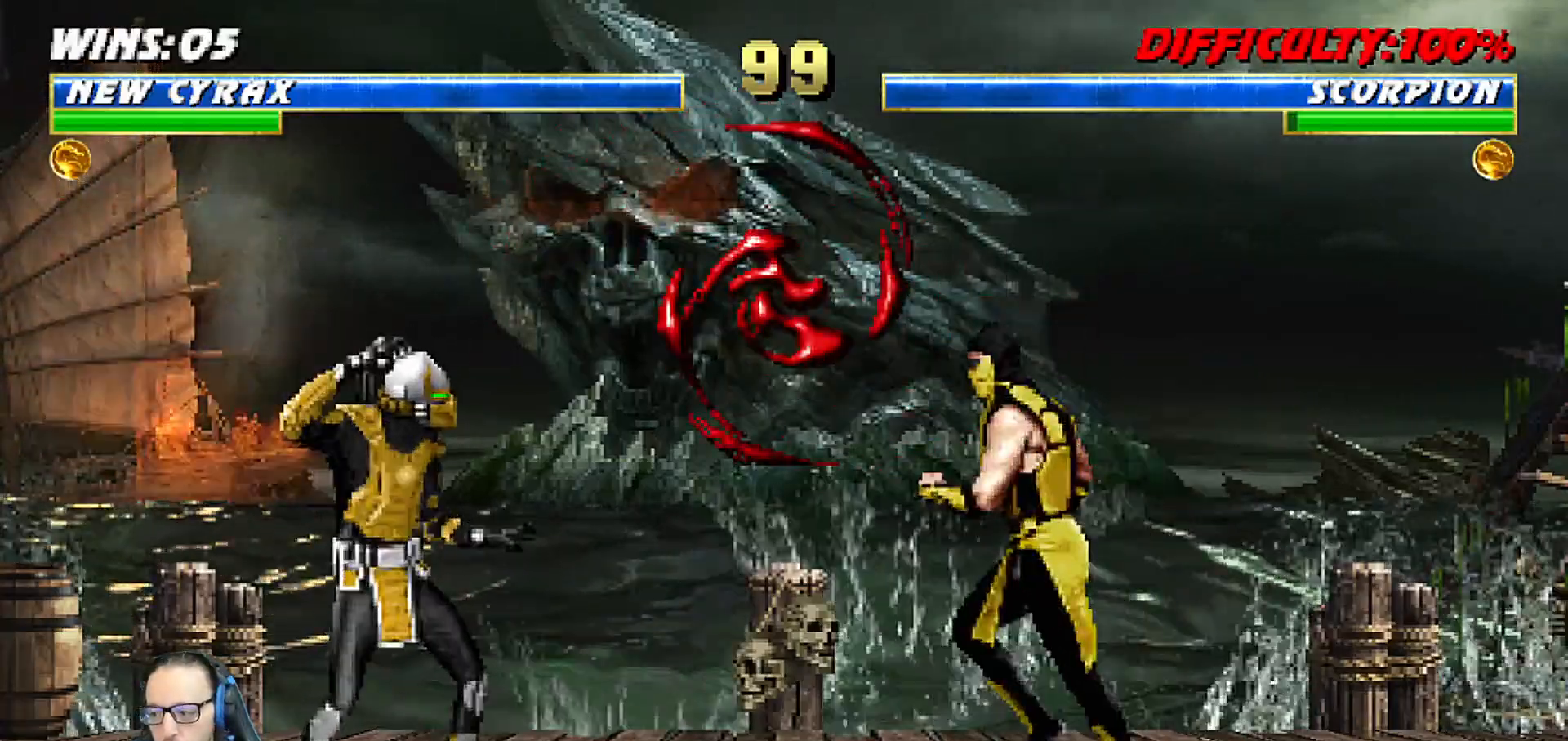
{"buttons": ["SQUARE", "L1", "DPAD_LEFT"], "left_stick": "center", "right_stick": "center", "events": [[83, "DPAD_RIGHT", "down"], [83, "L1", "down"], [100, "DPAD_UP", "down"], [333, "DPAD_RIGHT", "up"], [350, "DPAD_UP", "up"], [400, "DPAD_LEFT", "down"], [483, "SQUARE", "down"]]}
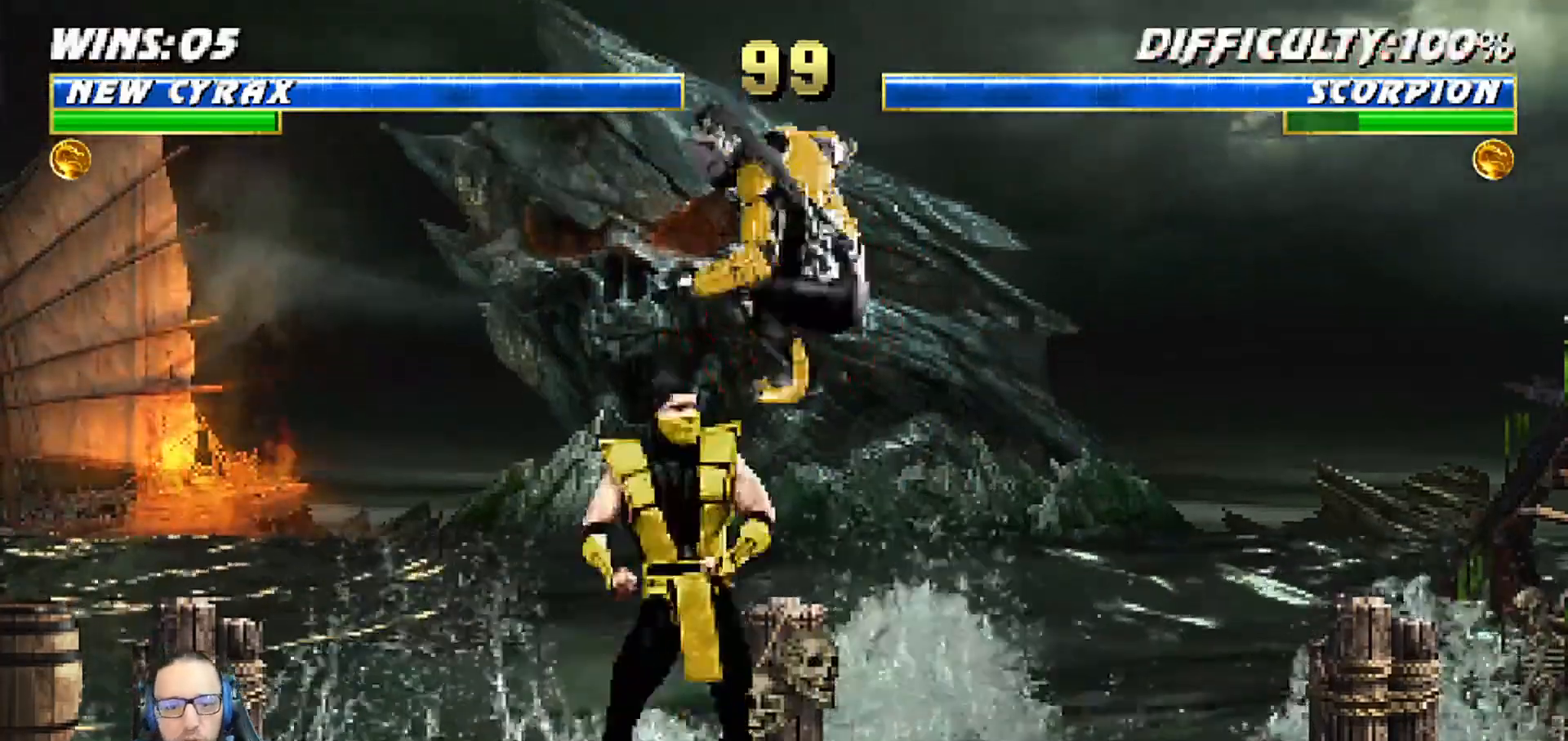
{"buttons": ["TRIANGLE", "L1", "DPAD_RIGHT"], "left_stick": "center", "right_stick": "center", "events": [[17, "DPAD_LEFT", "up"], [67, "CROSS", "down"], [67, "SQUARE", "up"], [83, "DPAD_RIGHT", "down"], [150, "CROSS", "up"], [150, "SQUARE", "down"], [200, "SQUARE", "up"], [283, "SQUARE", "down"], [350, "TRIANGLE", "down"], [367, "SQUARE", "up"], [400, "TRIANGLE", "up"], [417, "SQUARE", "down"], [500, "SQUARE", "up"], [500, "TRIANGLE", "down"]]}
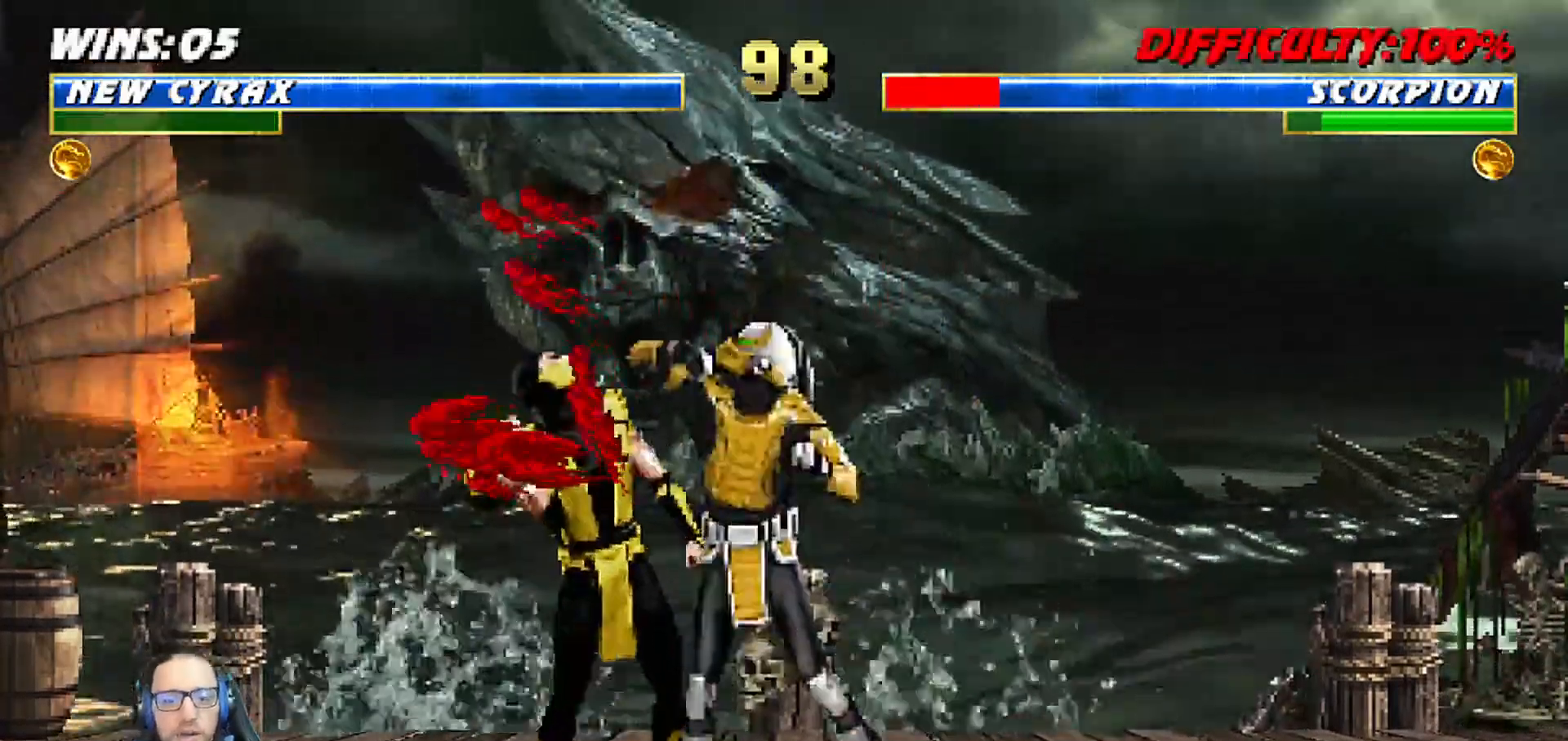
{"buttons": ["TRIANGLE", "L1", "DPAD_RIGHT"], "left_stick": "center", "right_stick": "center", "events": [[17, "DPAD_DOWN", "down"], [33, "DPAD_DOWN", "up"], [67, "TRIANGLE", "up"], [83, "SQUARE", "down"], [150, "TRIANGLE", "down"], [167, "SQUARE", "up"], [233, "TRIANGLE", "up"], [283, "SQUARE", "down"], [333, "TRIANGLE", "down"], [367, "SQUARE", "up"], [367, "TRIANGLE", "up"], [467, "TRIANGLE", "down"]]}
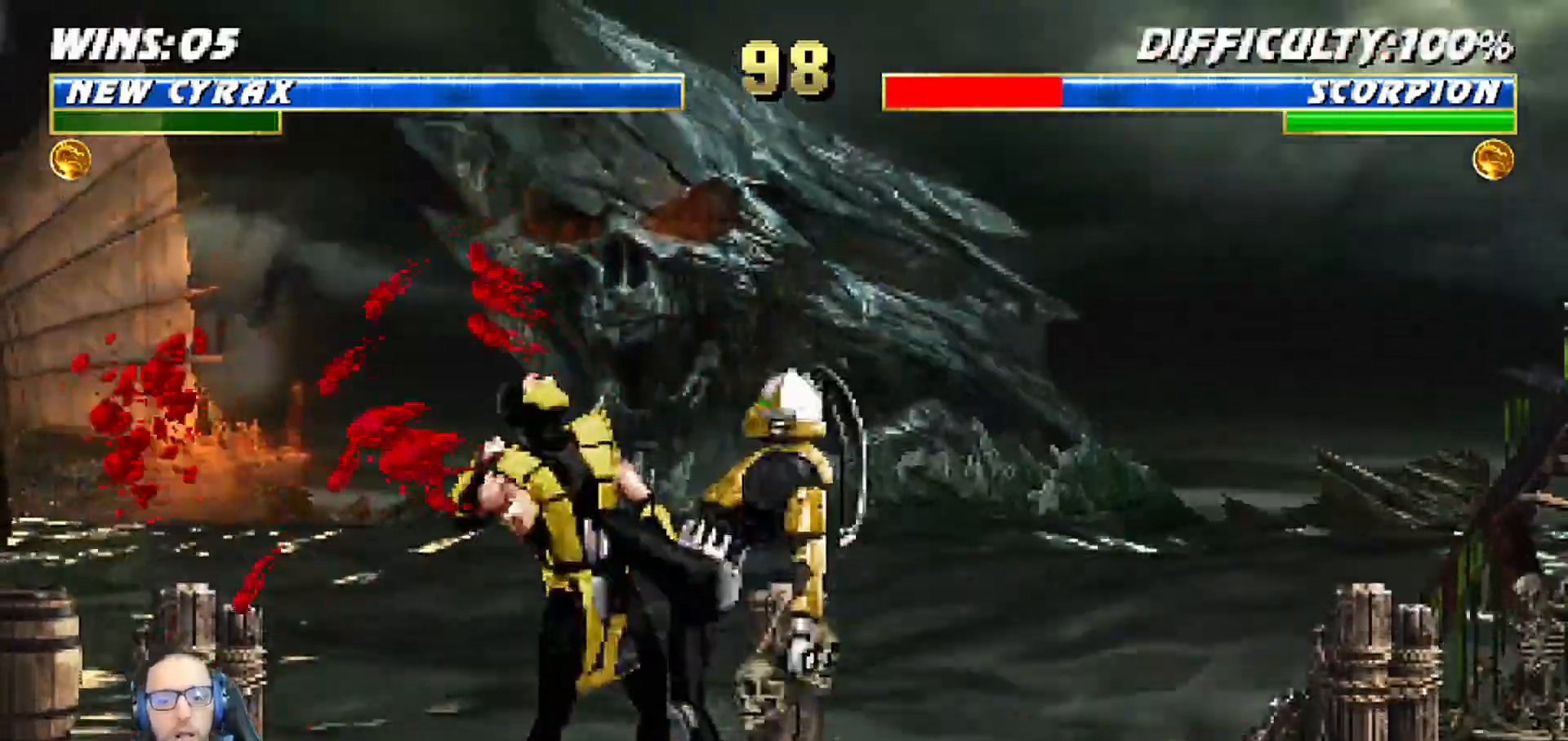
{"buttons": [], "left_stick": "center", "right_stick": "center", "events": [[33, "TRIANGLE", "up"], [83, "SQUARE", "down"], [117, "TRIANGLE", "down"], [133, "SQUARE", "up"], [183, "TRIANGLE", "up"], [200, "left_stick", "down"], [233, "SQUARE", "down"], [283, "TRIANGLE", "down"], [300, "DPAD_RIGHT", "up"], [317, "DPAD_RIGHT", "down"], [333, "SQUARE", "up"], [333, "left_stick", "center"], [350, "DPAD_RIGHT", "up"], [350, "L1", "up"], [500, "TRIANGLE", "up"]]}
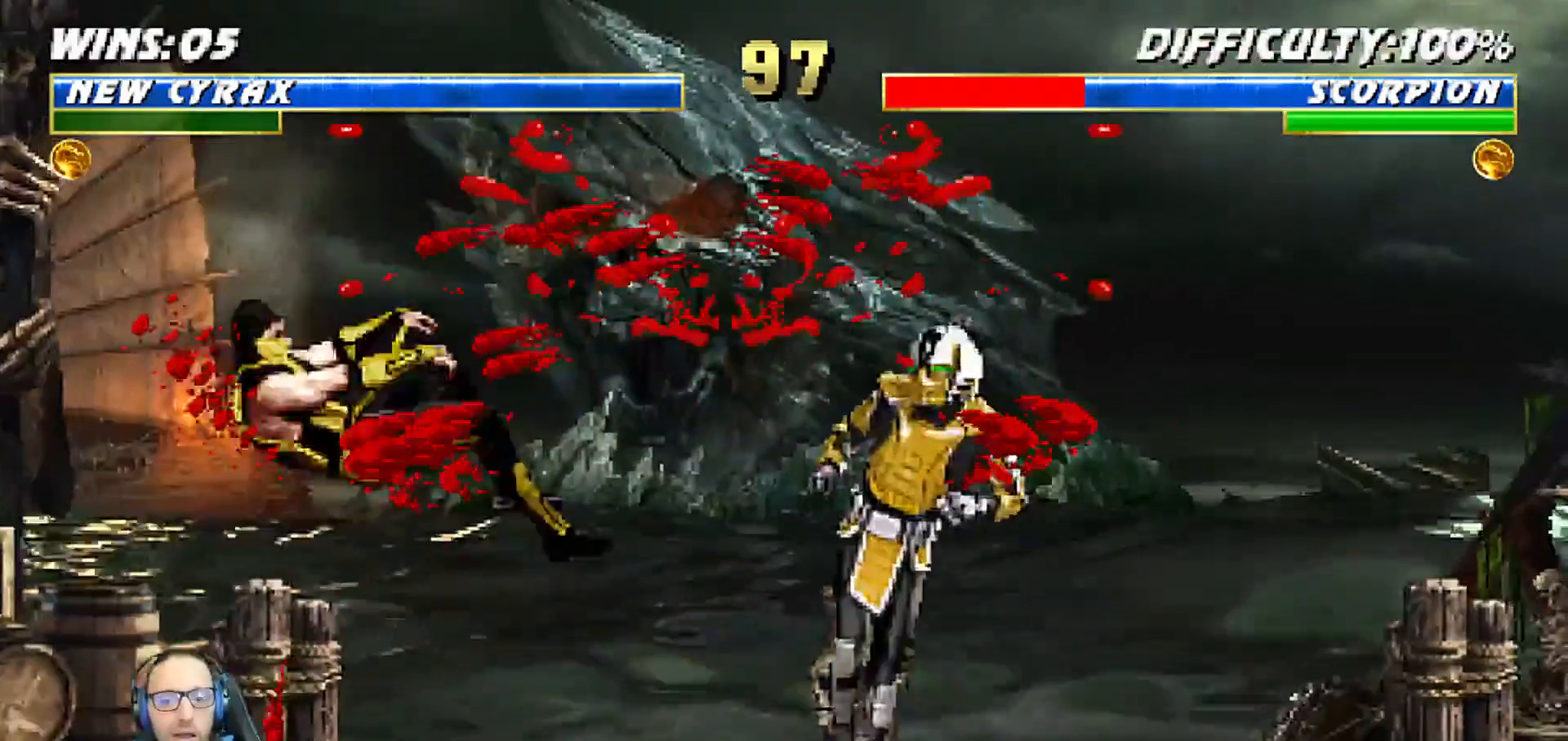
{"buttons": ["CIRCLE", "L1", "DPAD_RIGHT"], "left_stick": "center", "right_stick": "center"}
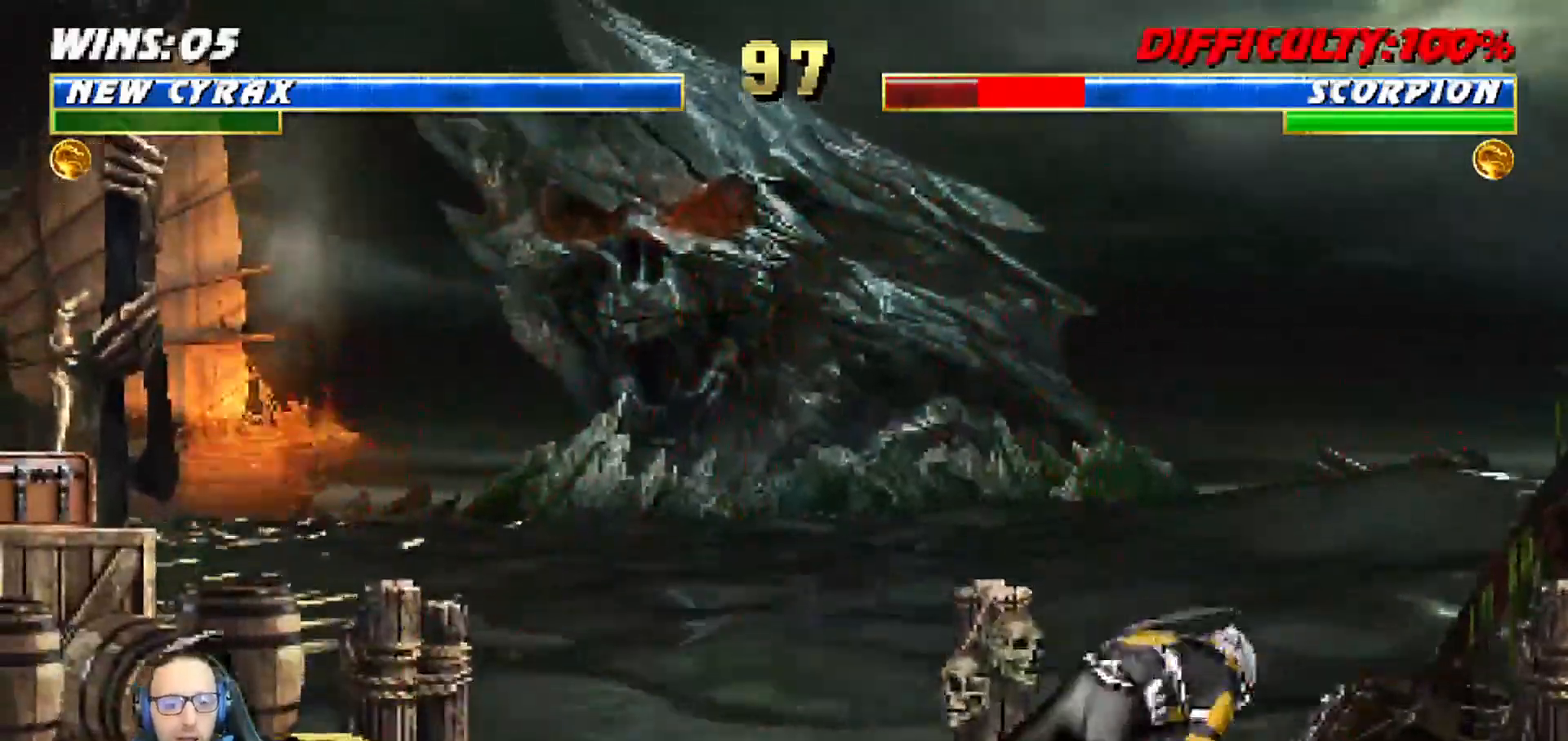
{"buttons": ["L1", "DPAD_UP"], "left_stick": "center", "right_stick": "up-right", "events": [[17, "DPAD_RIGHT", "up"], [17, "L1", "up"], [67, "CIRCLE", "up"], [267, "DPAD_LEFT", "down"], [267, "DPAD_UP", "down"], [267, "L1", "down"], [500, "DPAD_LEFT", "up"], [500, "right_stick", "up-right"]]}
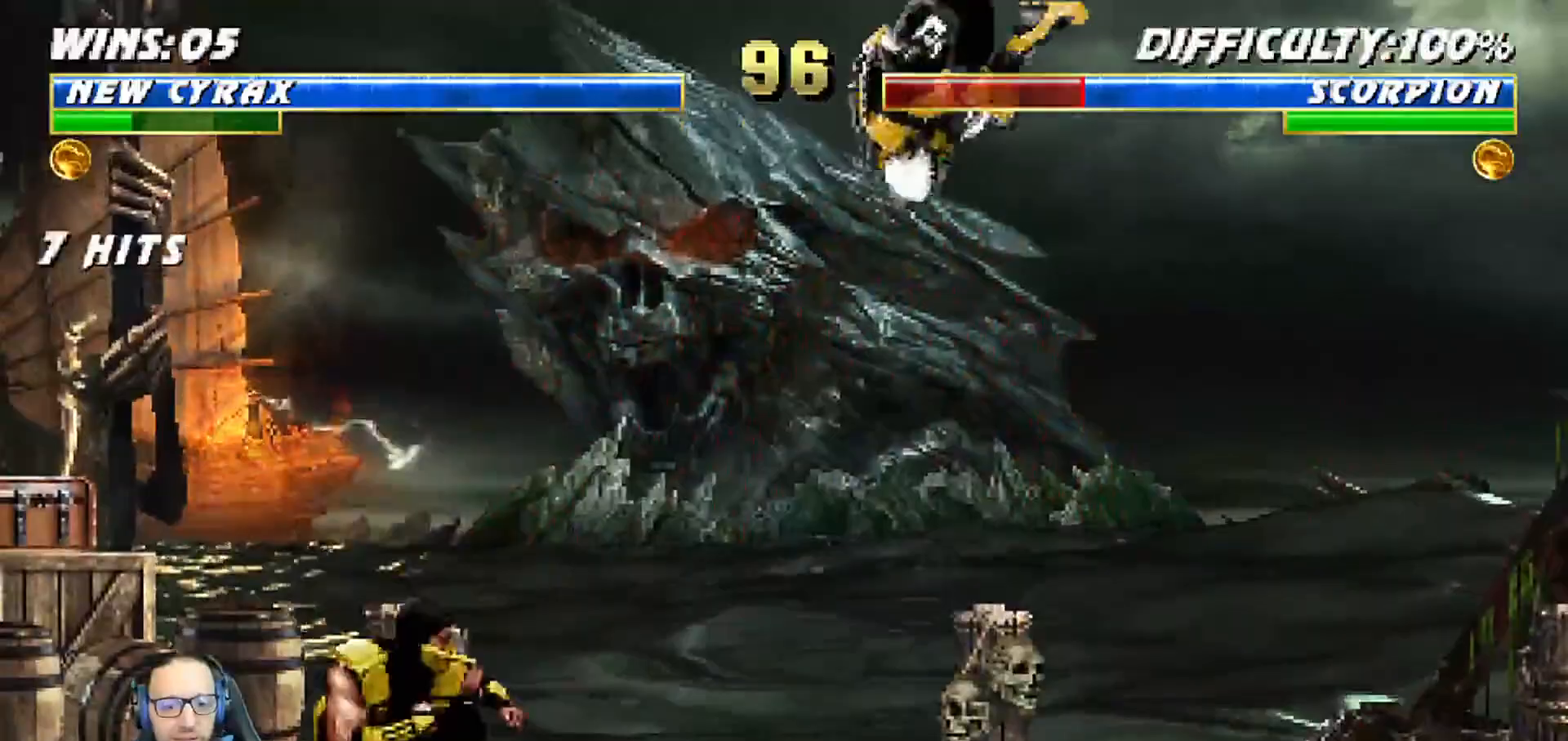
{"buttons": ["L1"], "left_stick": "center", "right_stick": "center"}